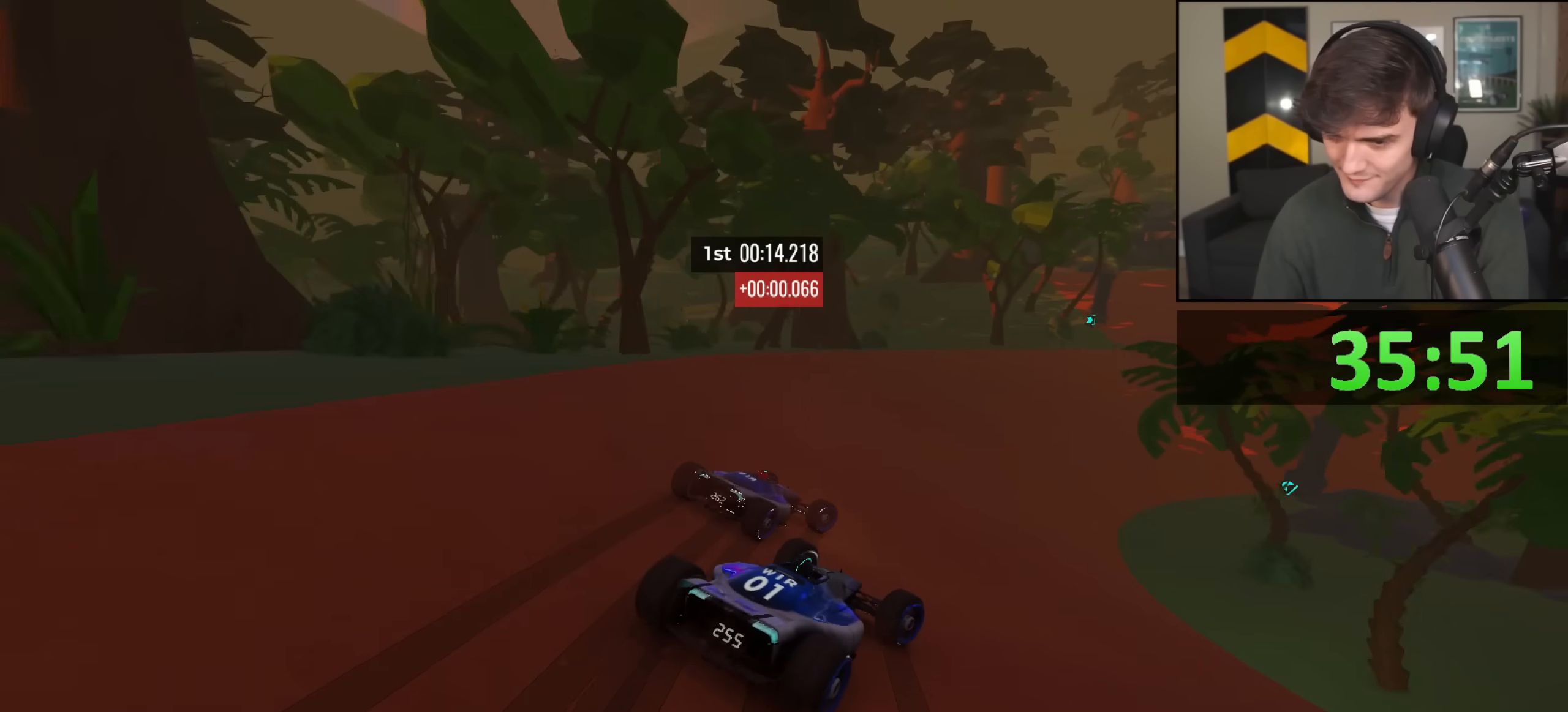
Gameplay with keyboard; each line is a JSON object with the keys held at the frame after it. "events" lists presses ("down") and releases ("up") of "brake", "down", "left", "right" and "up" between this image and that frame as [ms after this image, input, new state], when the widget could be followed in between. No other keys are recorded. Mouse input is not recorded. Key names are as the overlay labels them; some are game actions (e.g. jump) rather than physical keys.
{"keys": ["right", "up"], "events": [[50, "right", "down"], [150, "right", "up"], [200, "right", "down"], [433, "right", "up"], [467, "right", "down"]]}
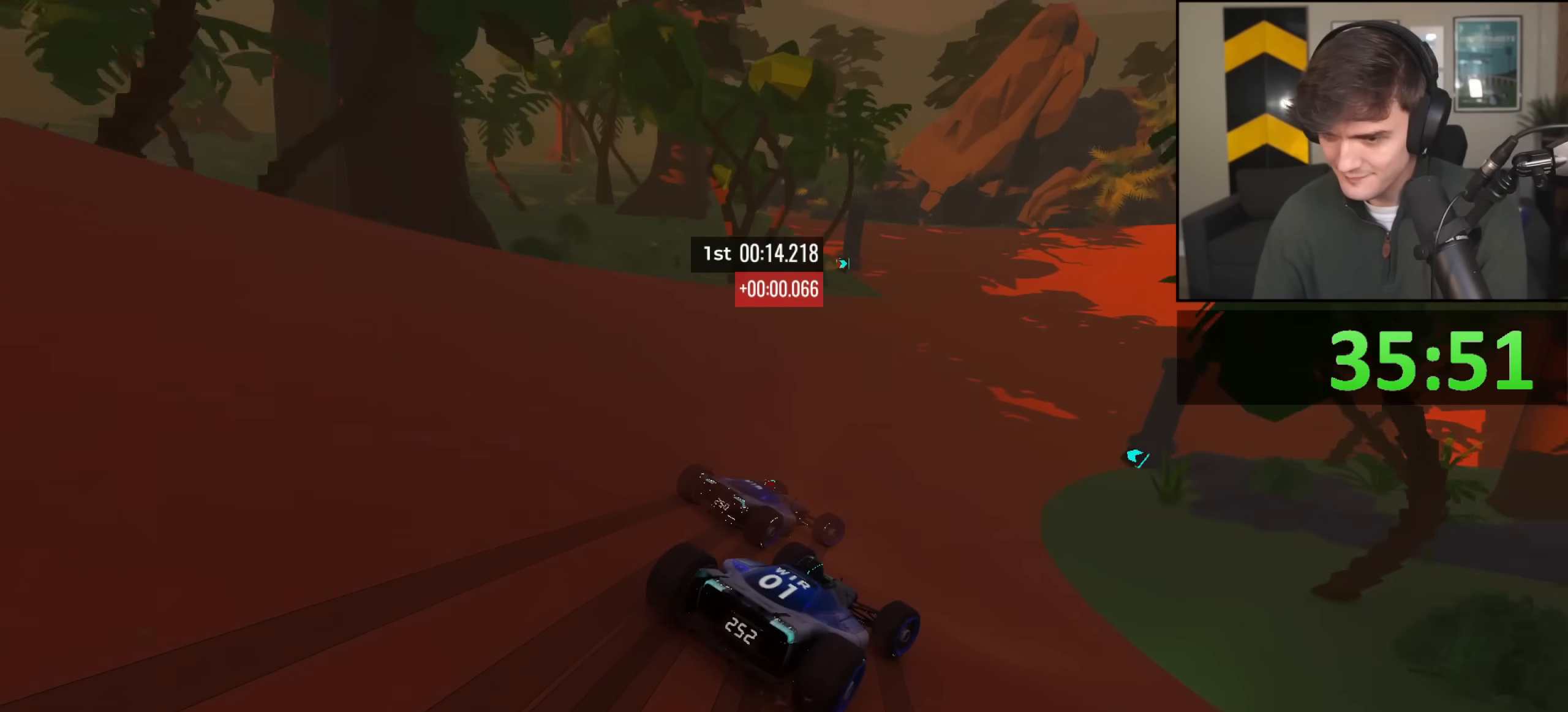
{"keys": ["right", "up"], "events": []}
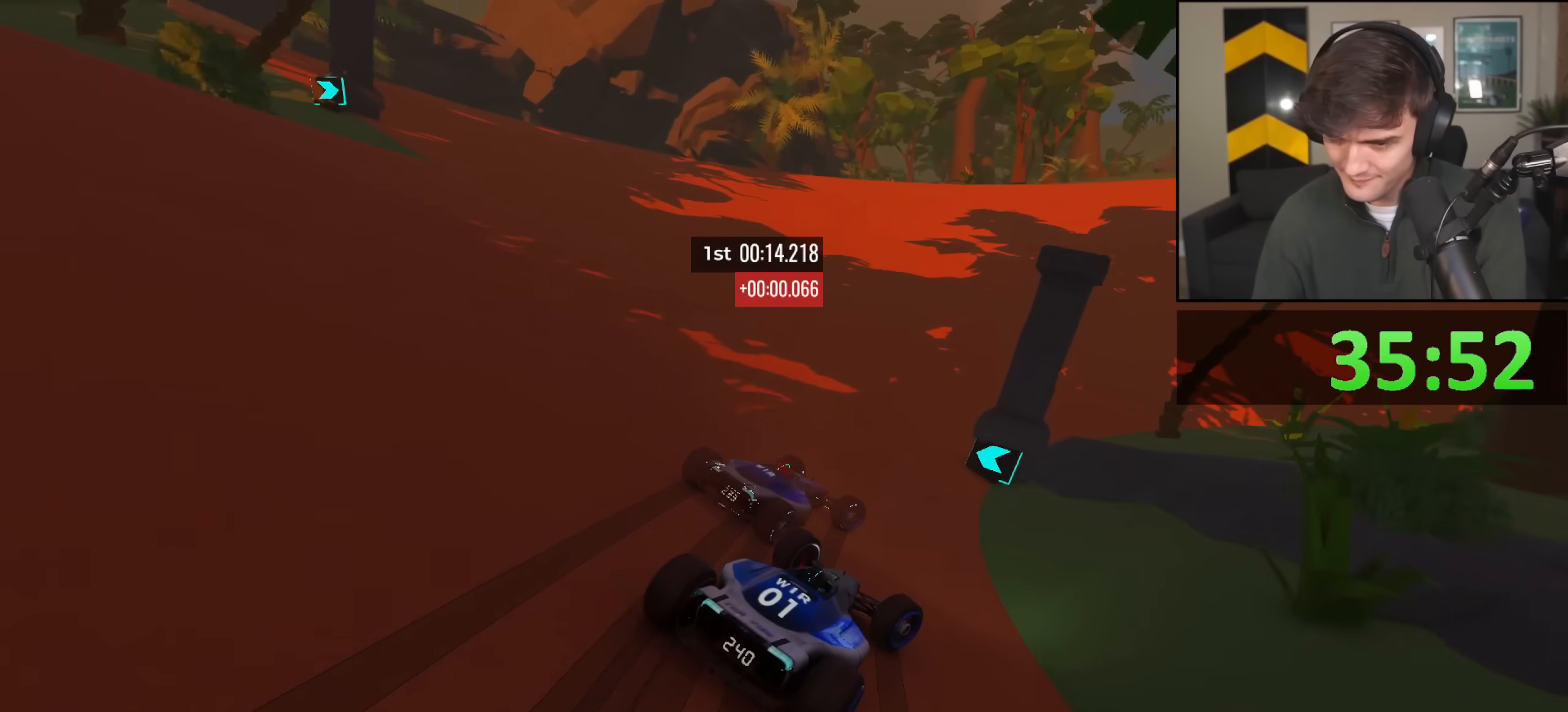
{"keys": ["up"], "events": [[266, "right", "up"], [317, "left", "down"], [450, "left", "up"]]}
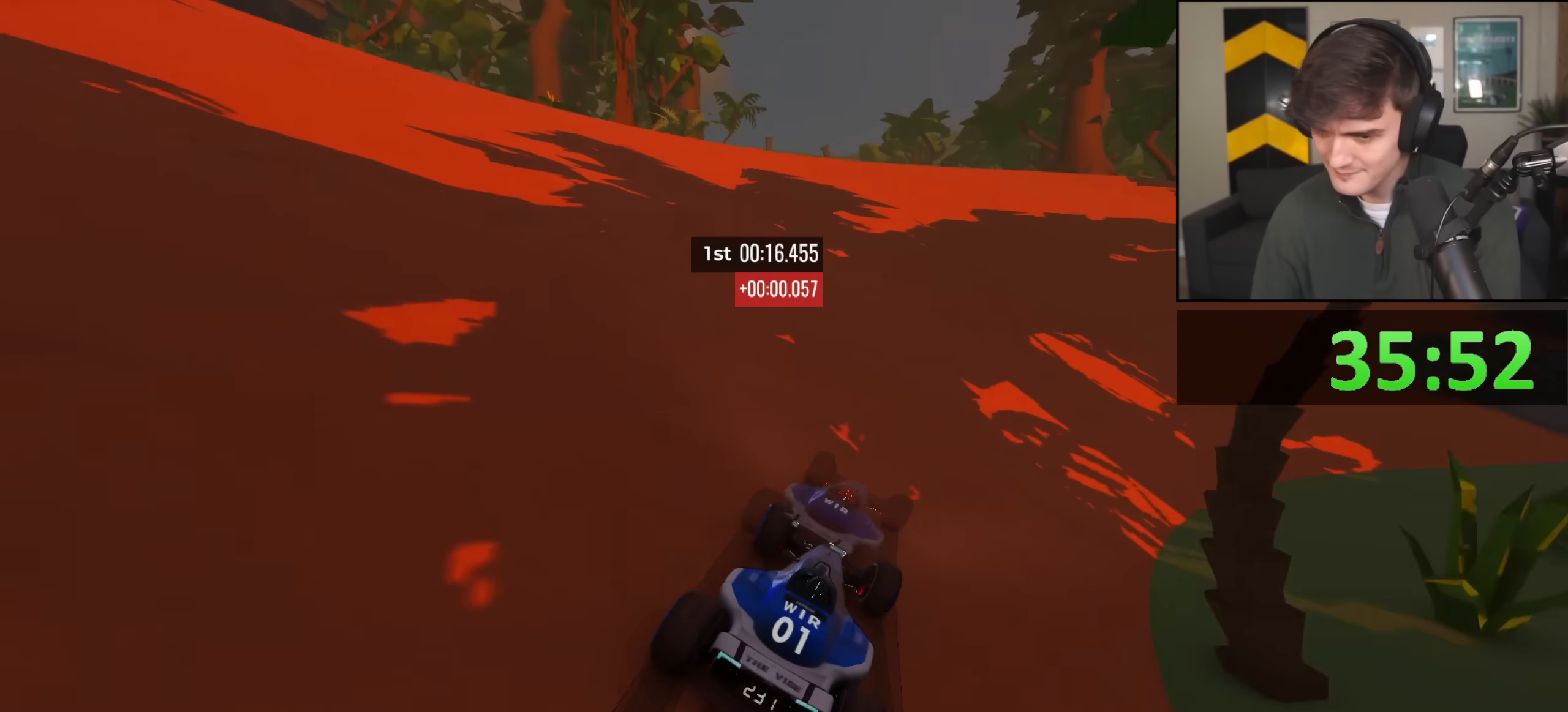
{"keys": ["right", "up"], "events": [[100, "right", "down"], [234, "right", "up"], [284, "right", "down"]]}
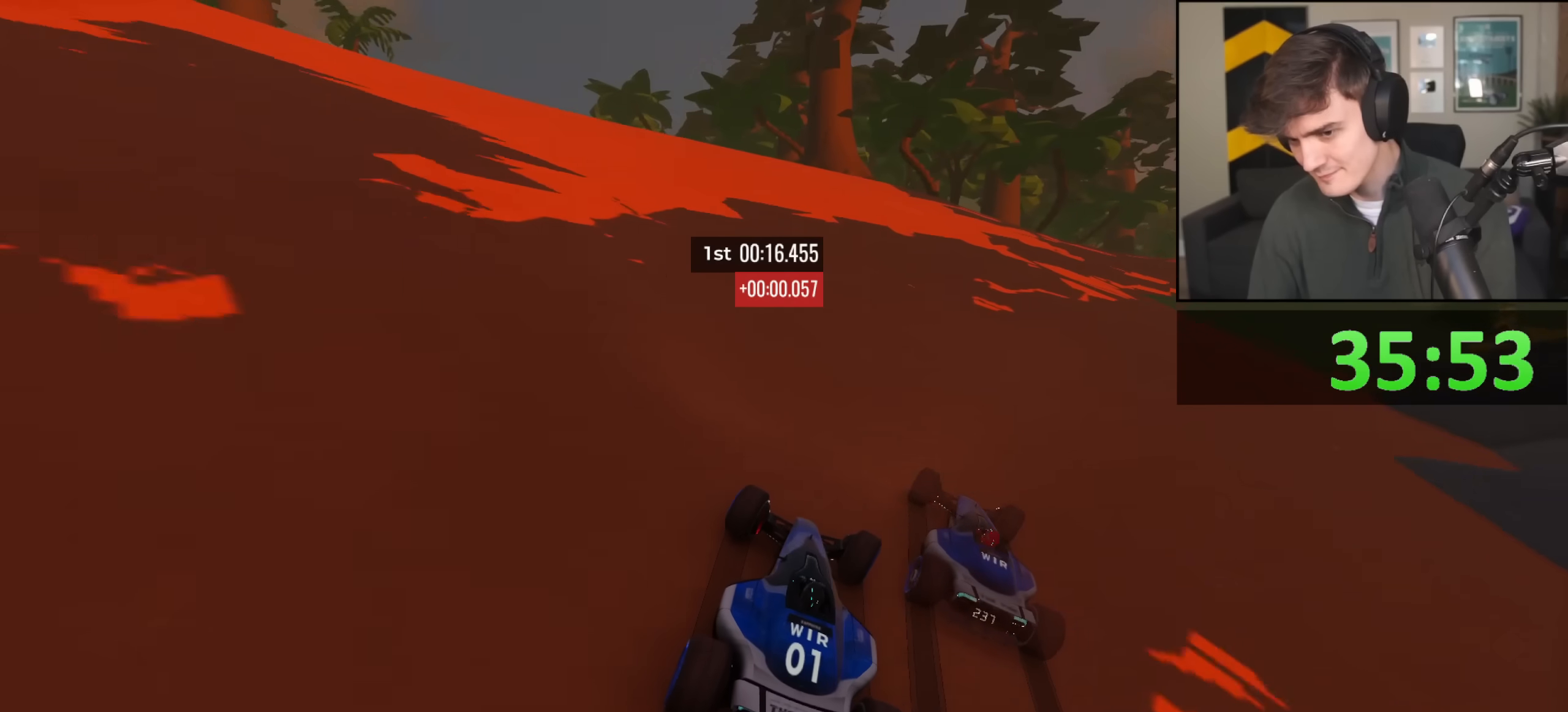
{"keys": ["right", "up"], "events": [[350, "right", "up"], [400, "right", "down"]]}
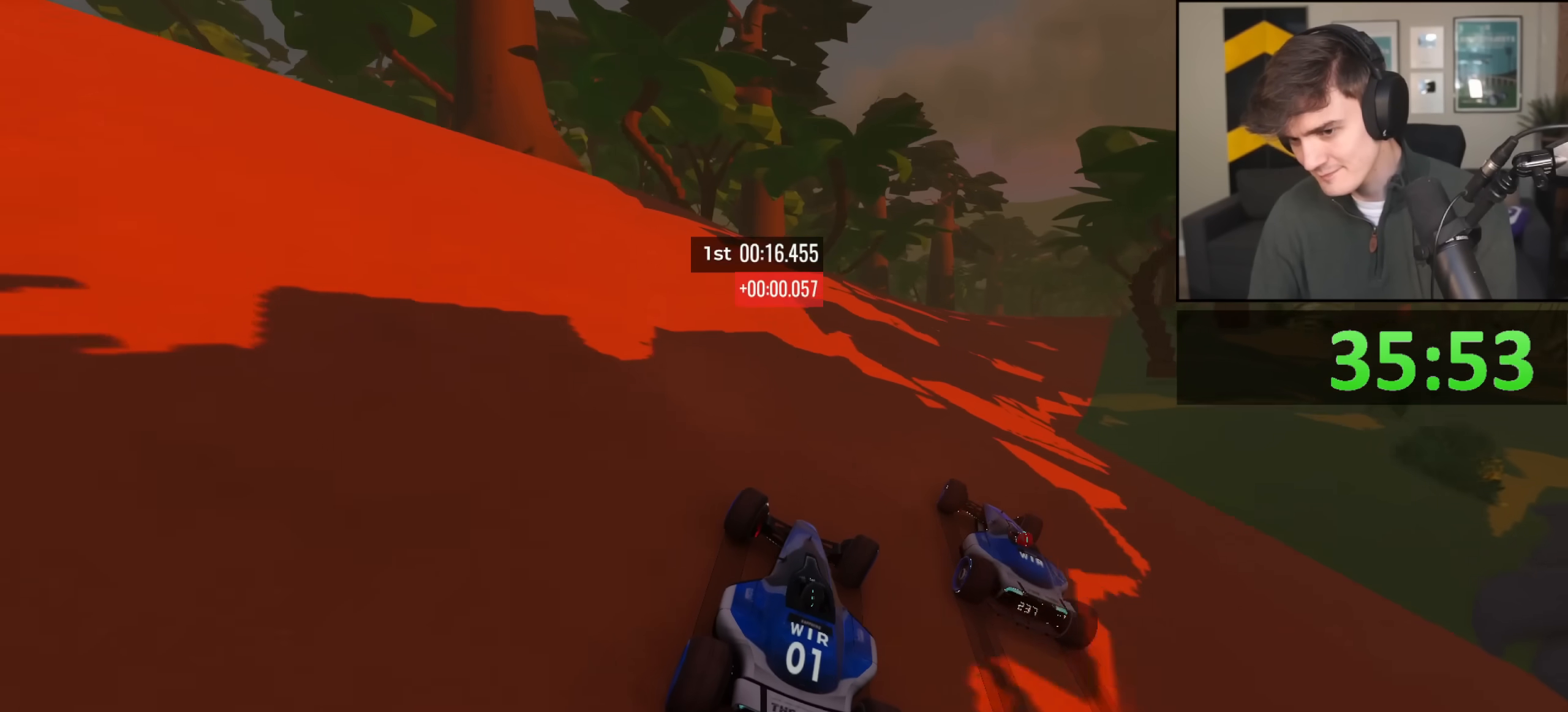
{"keys": ["right", "up"], "events": [[267, "right", "up"], [367, "right", "down"]]}
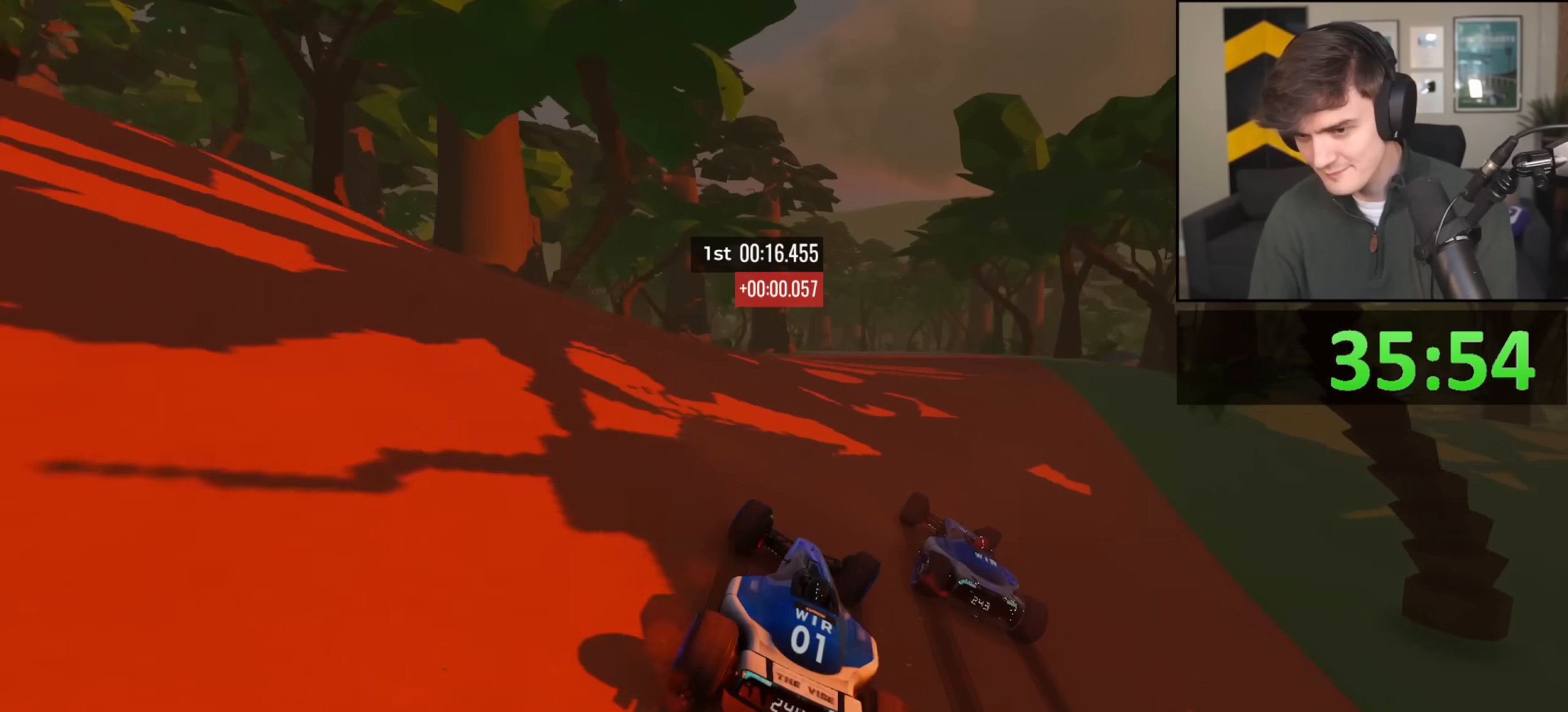
{"keys": ["right", "up"], "events": [[100, "right", "up"], [183, "right", "down"], [333, "right", "up"], [383, "right", "down"]]}
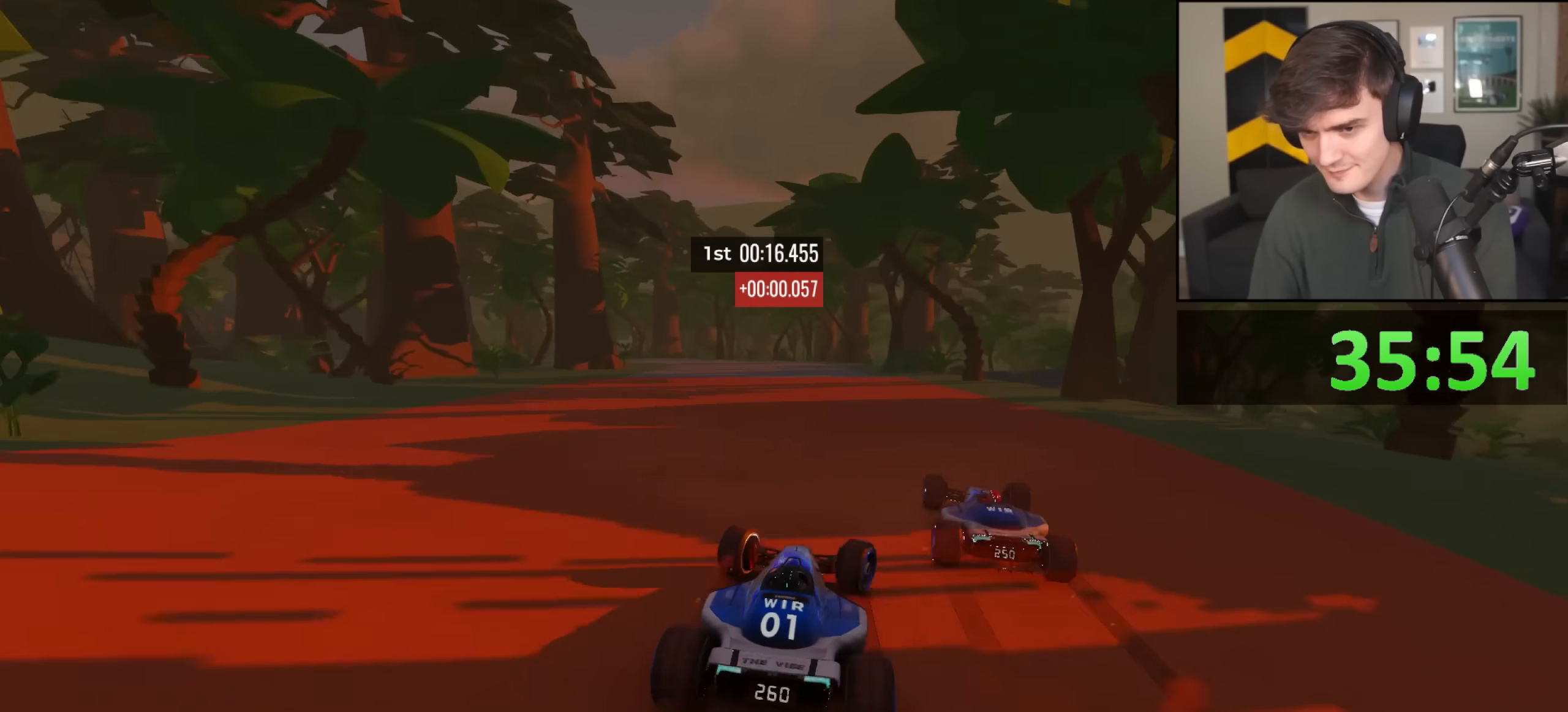
{"keys": ["left", "up"], "events": [[17, "right", "up"], [117, "left", "down"], [300, "left", "up"], [400, "left", "down"]]}
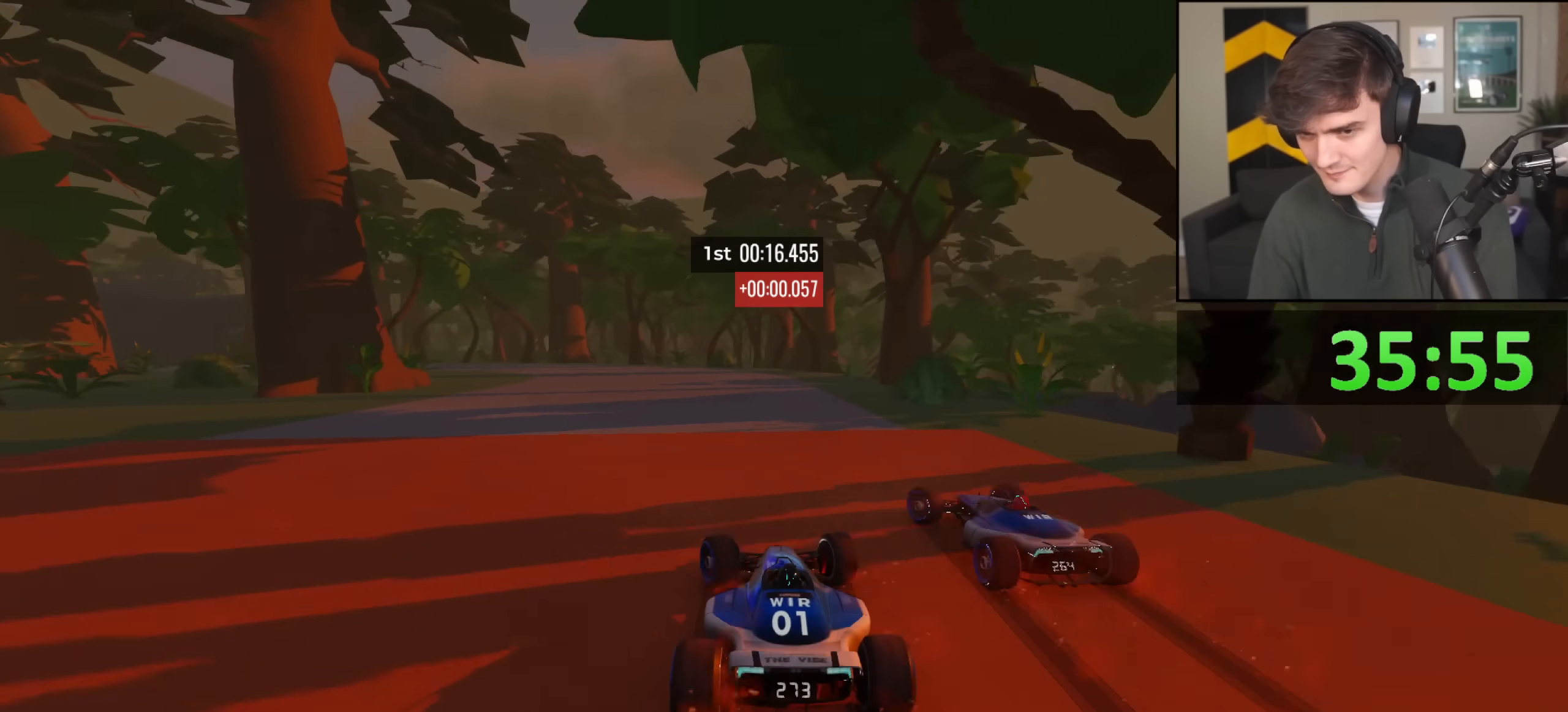
{"keys": ["brake", "left", "up"], "events": [[400, "brake", "down"]]}
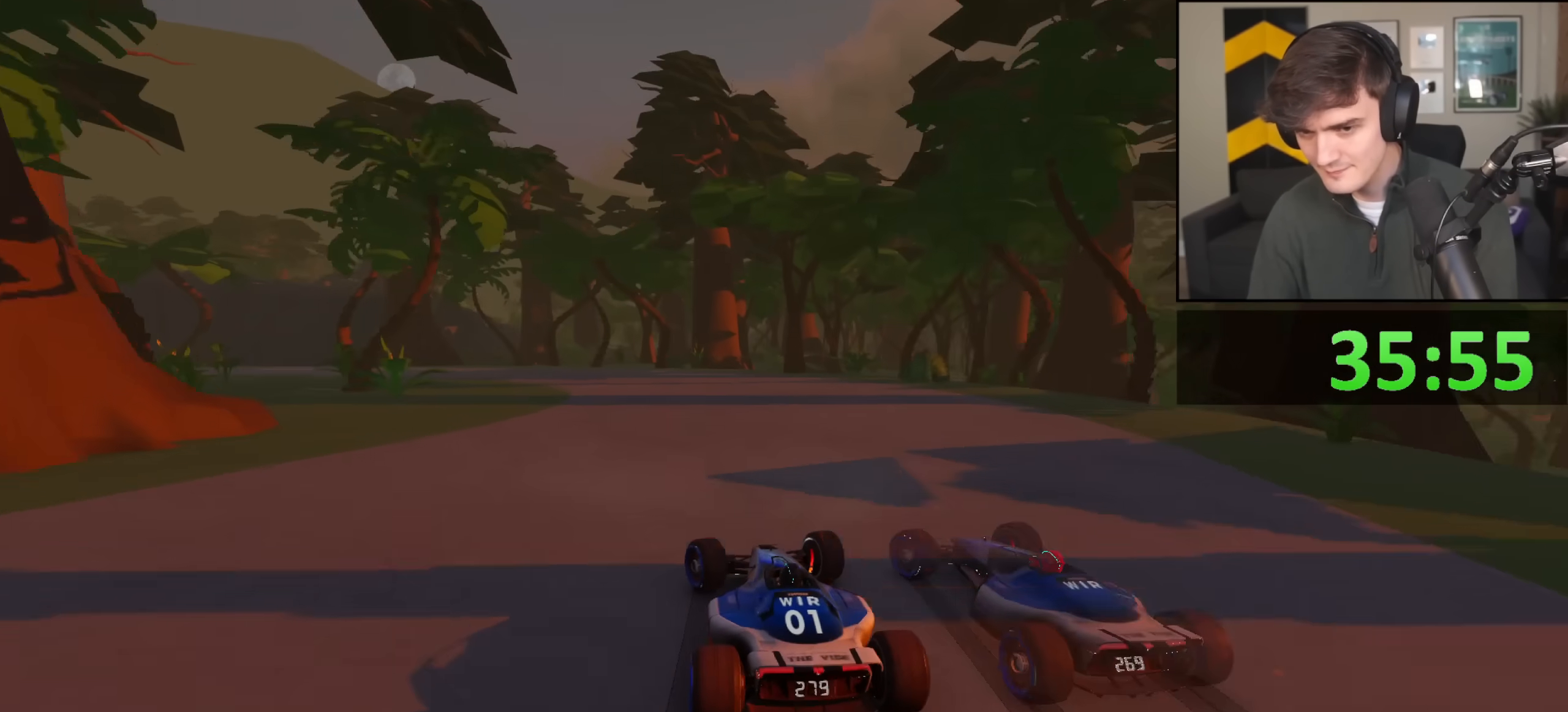
{"keys": ["left", "up"], "events": [[150, "brake", "up"]]}
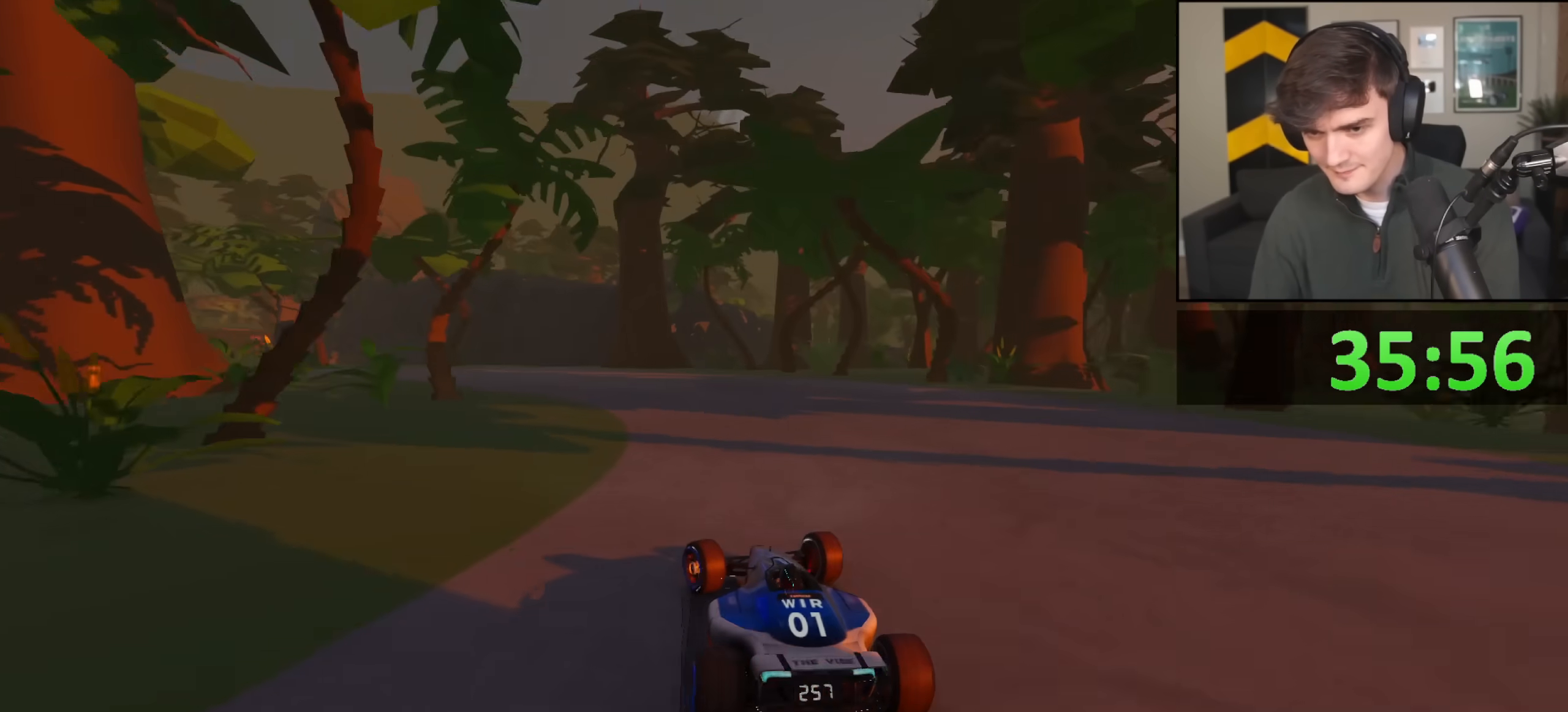
{"keys": ["left", "up"], "events": []}
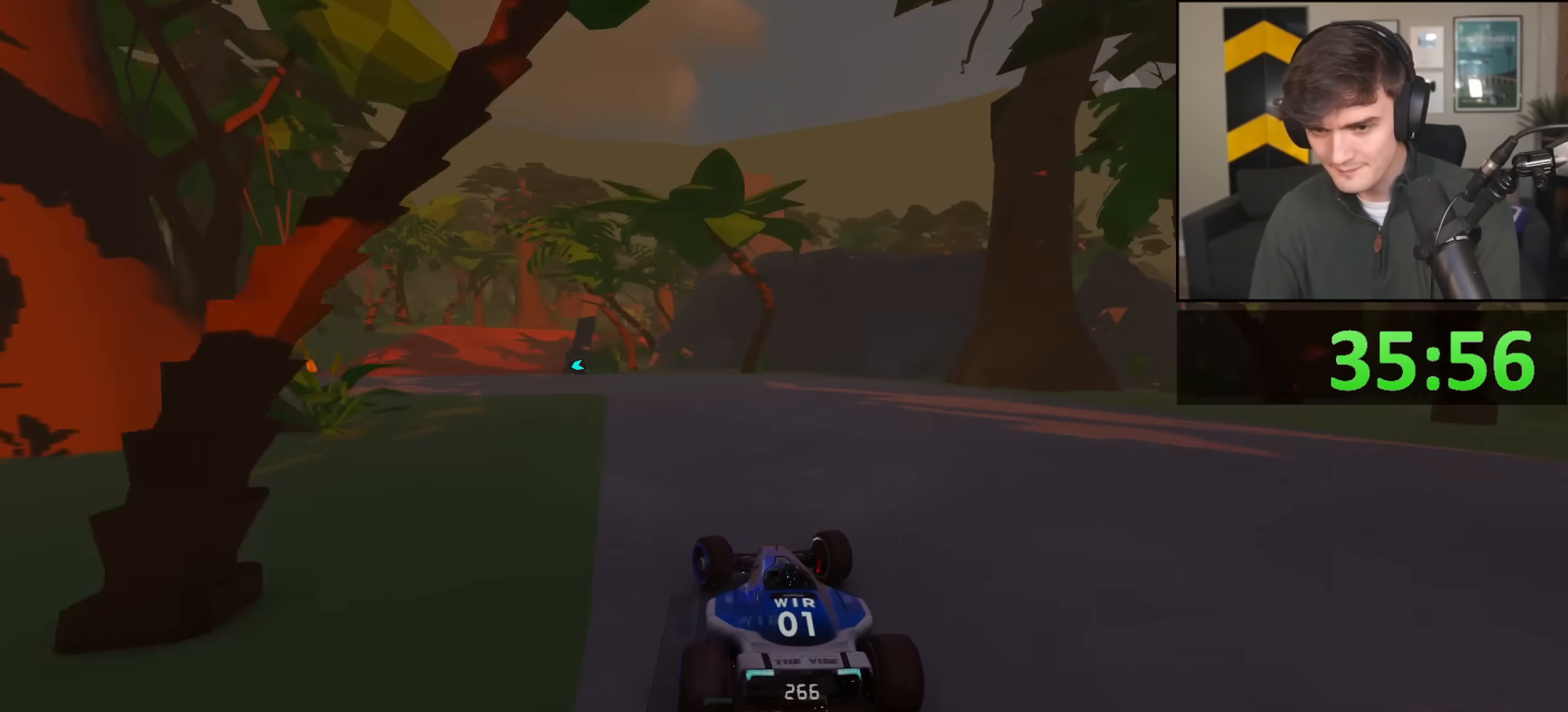
{"keys": ["left", "up"], "events": []}
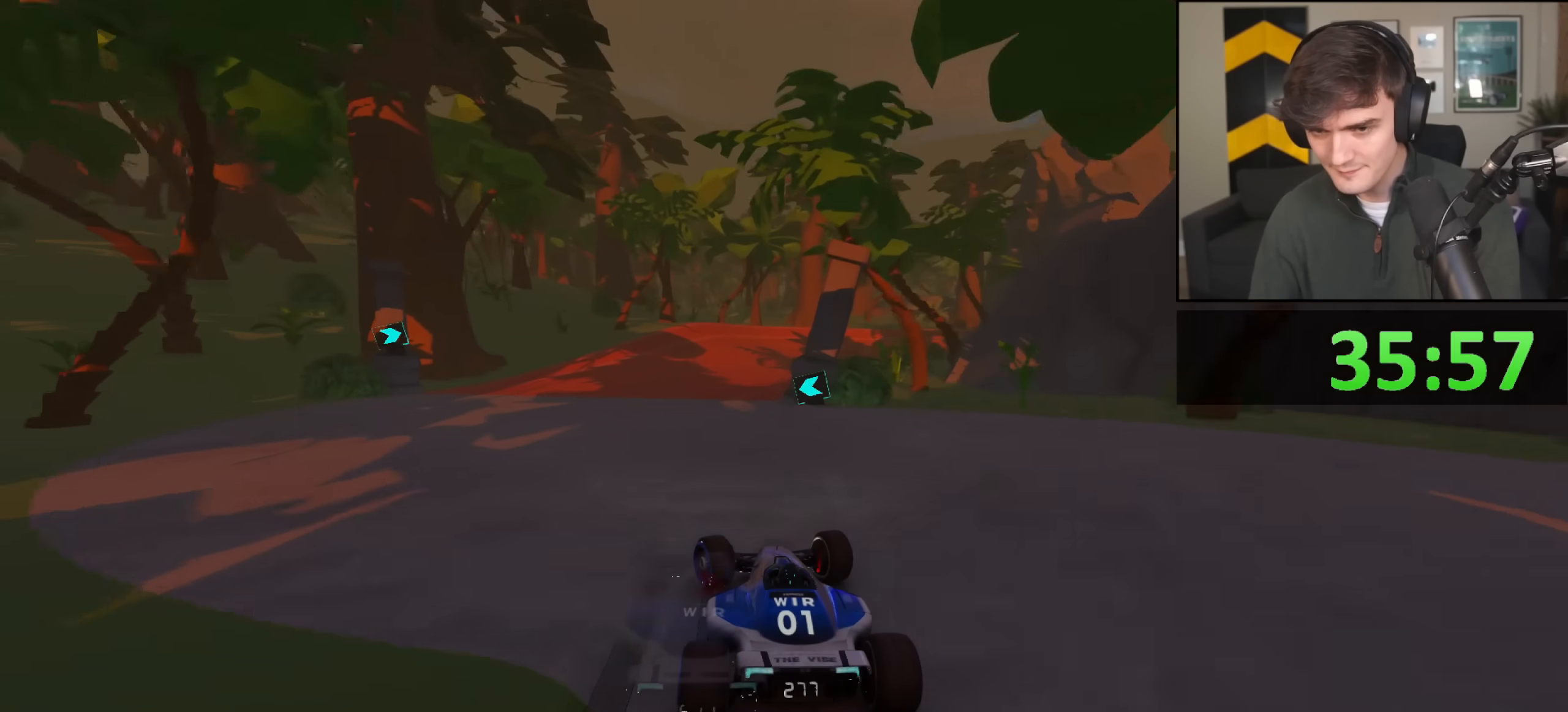
{"keys": ["right"], "events": [[100, "left", "up"], [200, "right", "down"], [383, "up", "up"]]}
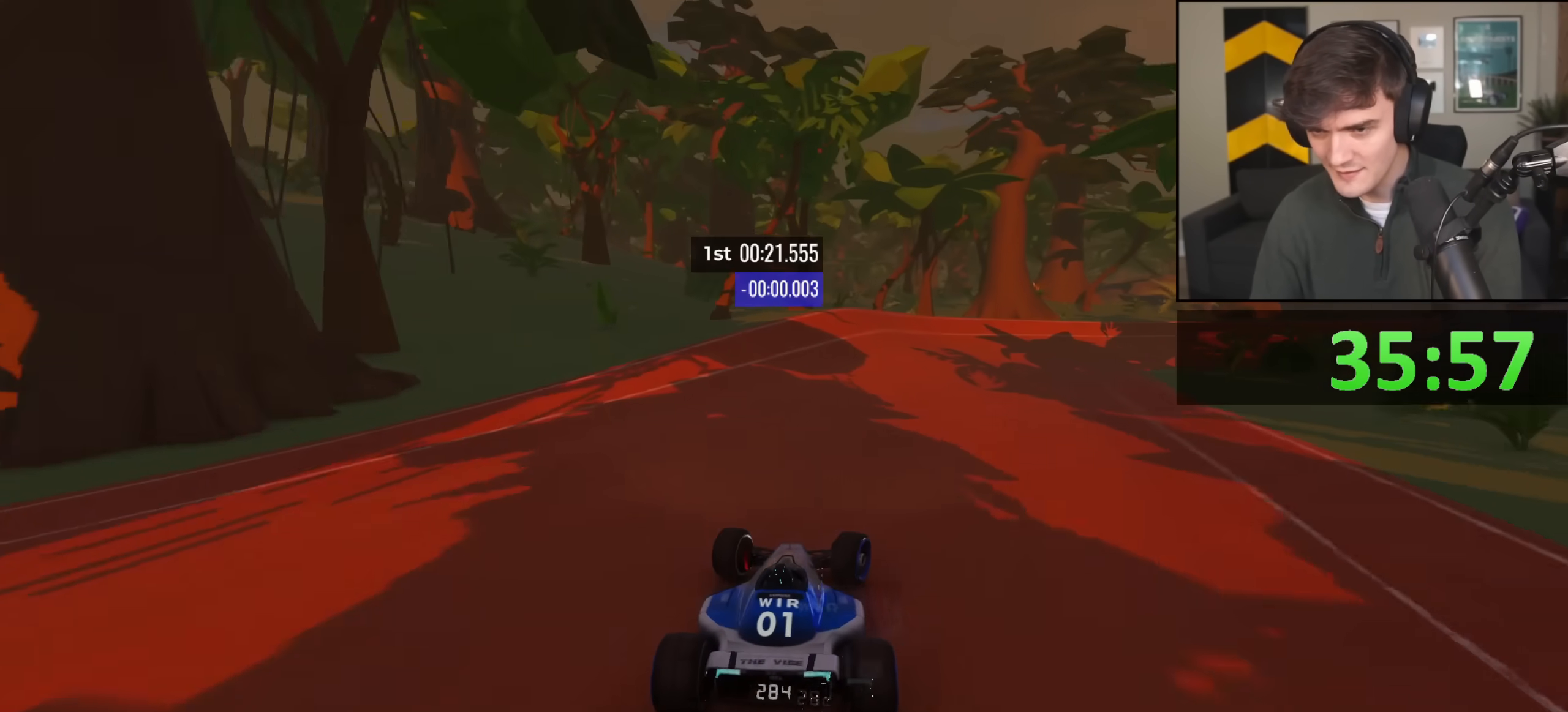
{"keys": ["right", "up"], "events": [[17, "up", "down"], [200, "up", "up"], [284, "up", "down"]]}
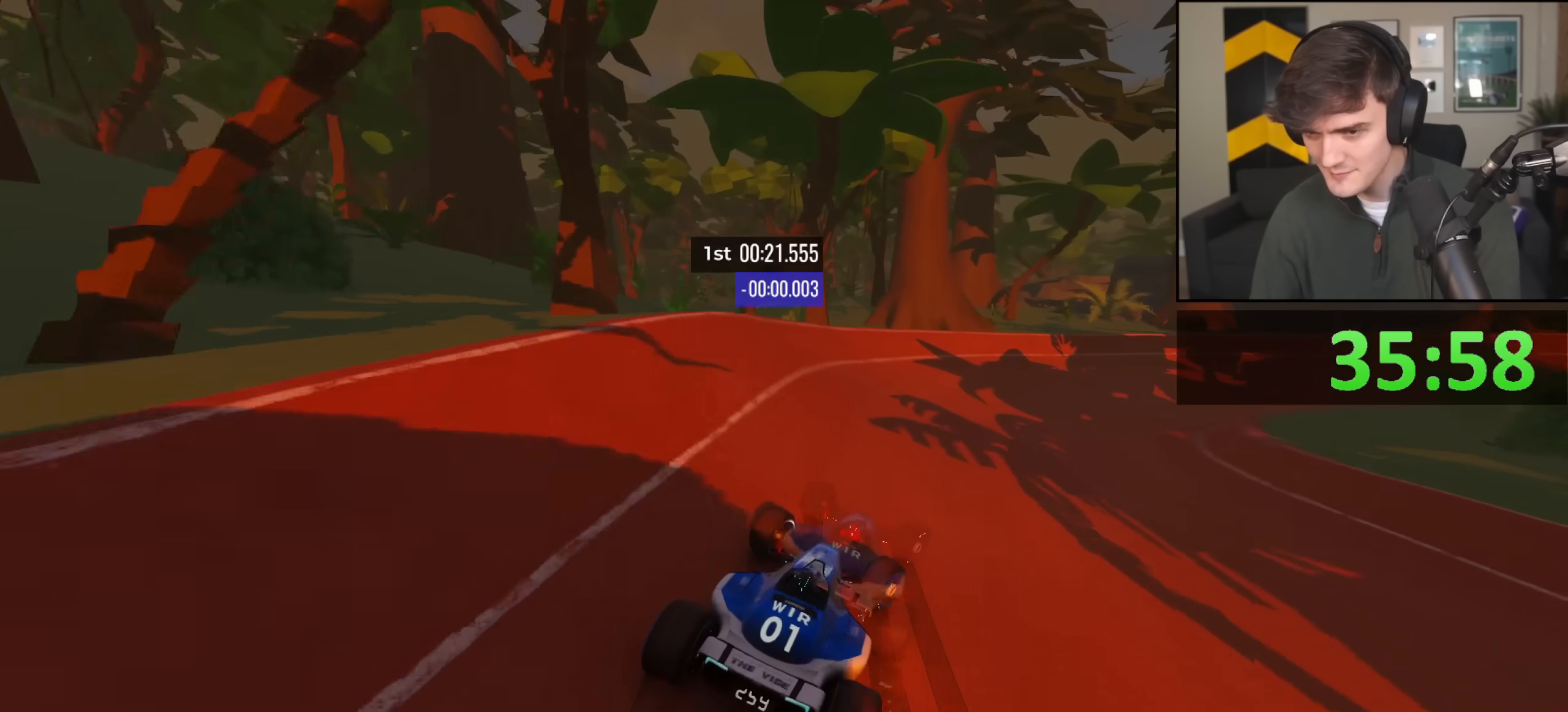
{"keys": ["right", "up"], "events": []}
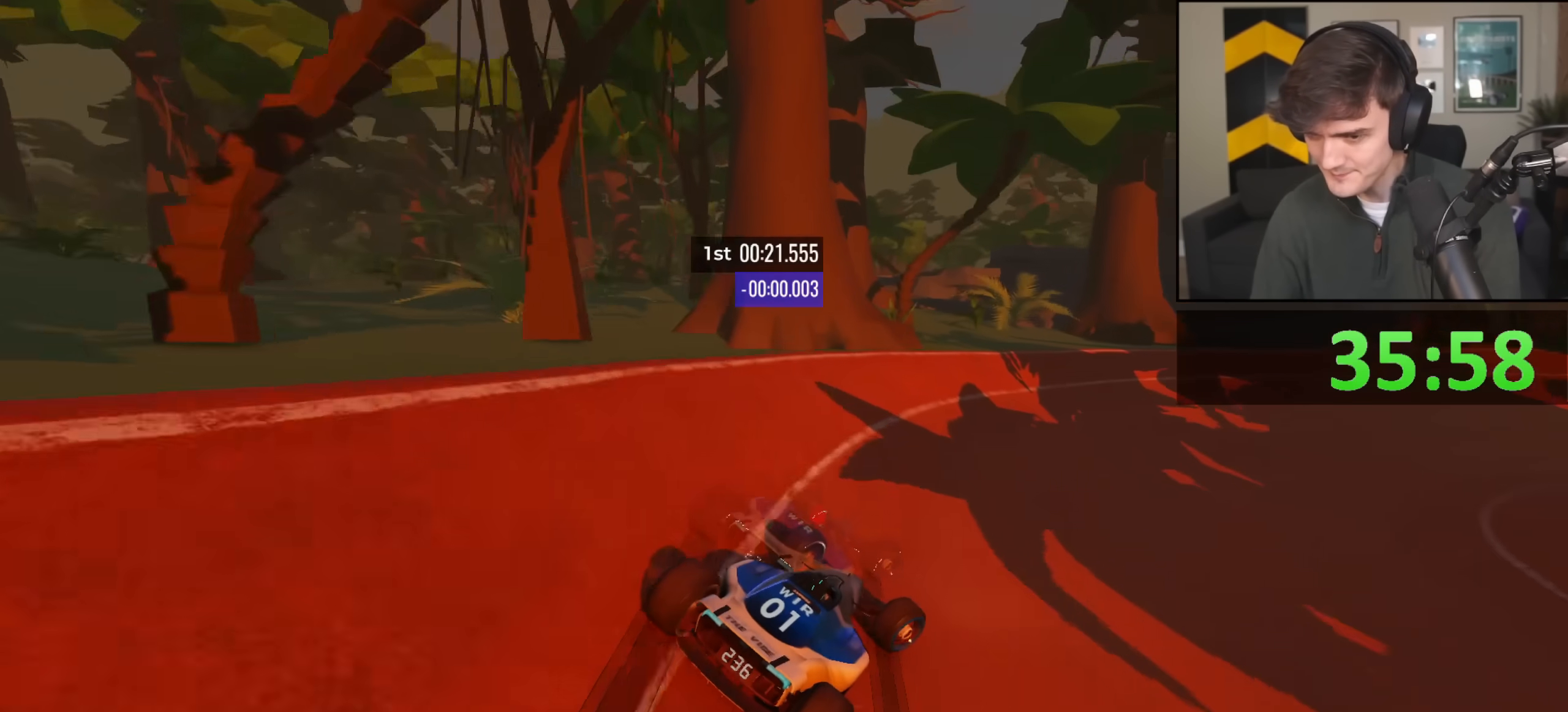
{"keys": ["right", "up"], "events": [[317, "right", "up"], [417, "right", "down"]]}
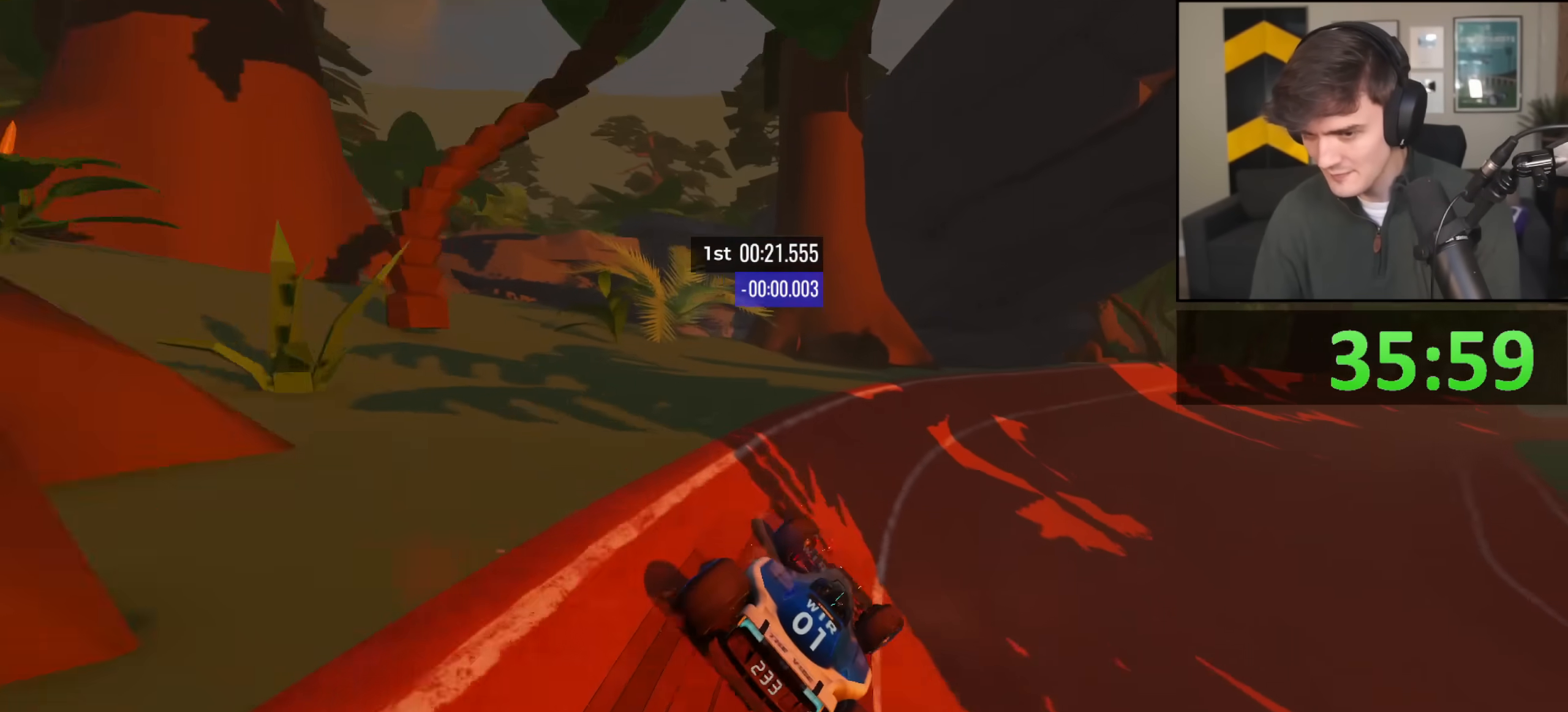
{"keys": ["right", "up"], "events": [[100, "right", "up"], [233, "right", "down"], [333, "right", "up"], [433, "right", "down"]]}
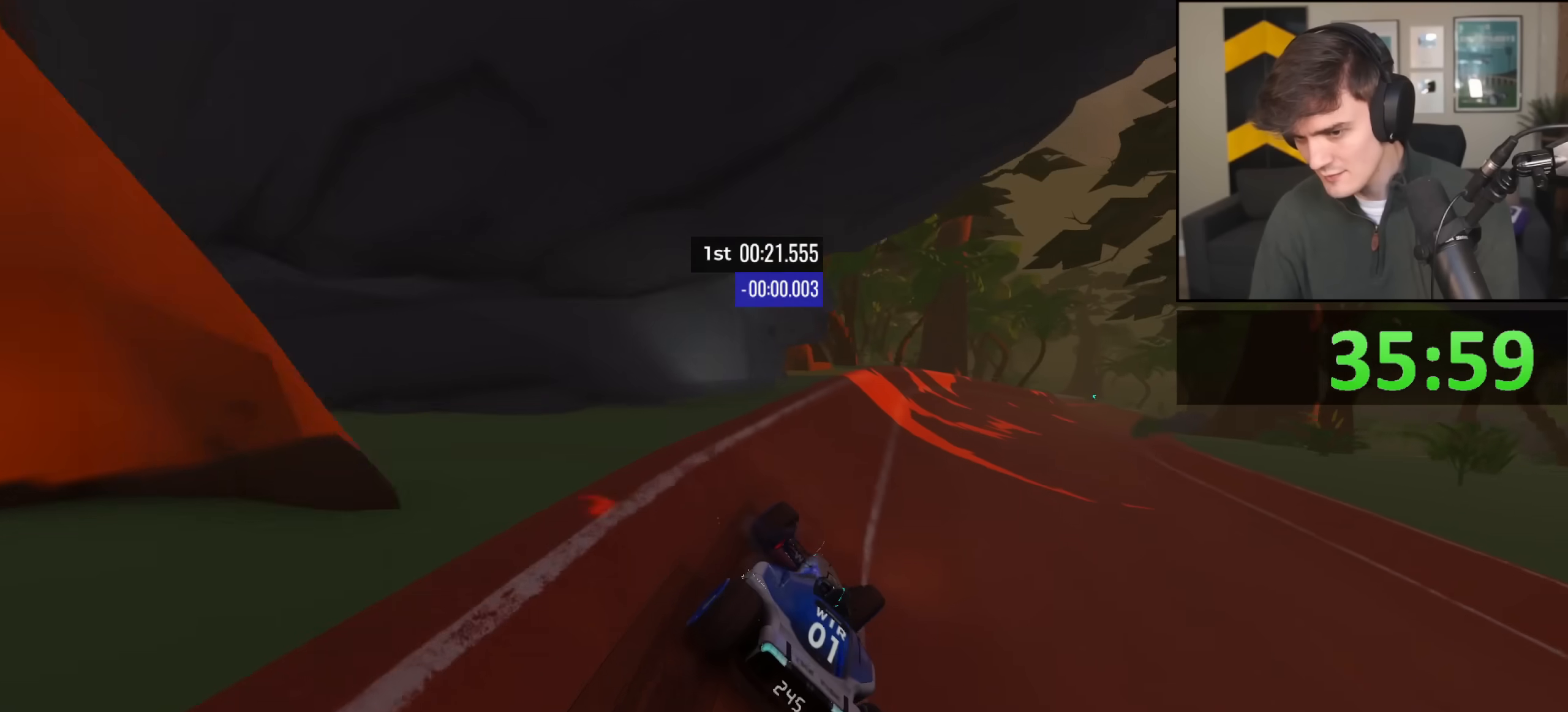
{"keys": ["right", "up"], "events": [[117, "right", "up"], [200, "right", "down"], [350, "right", "up"], [451, "right", "down"]]}
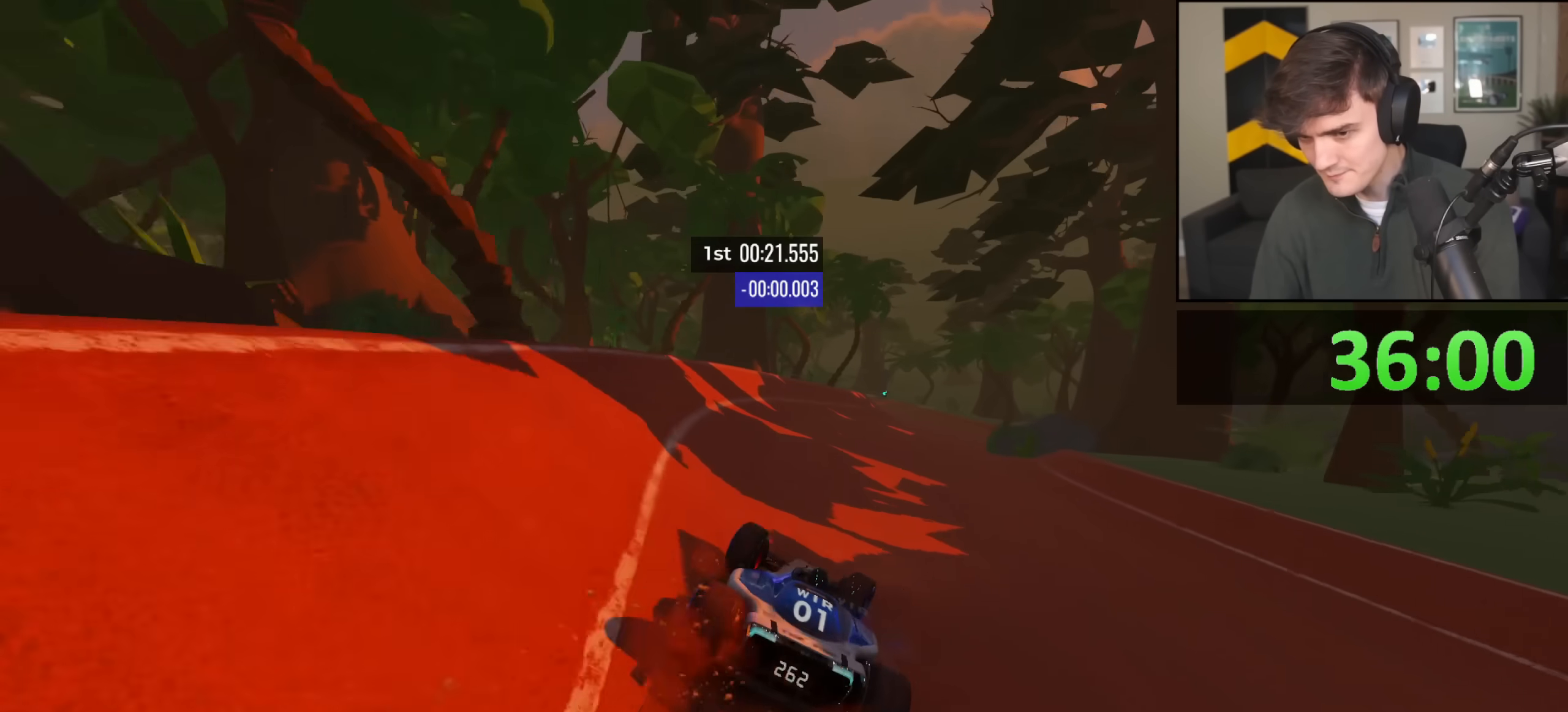
{"keys": ["up"], "events": [[33, "right", "up"], [133, "right", "down"], [367, "right", "up"]]}
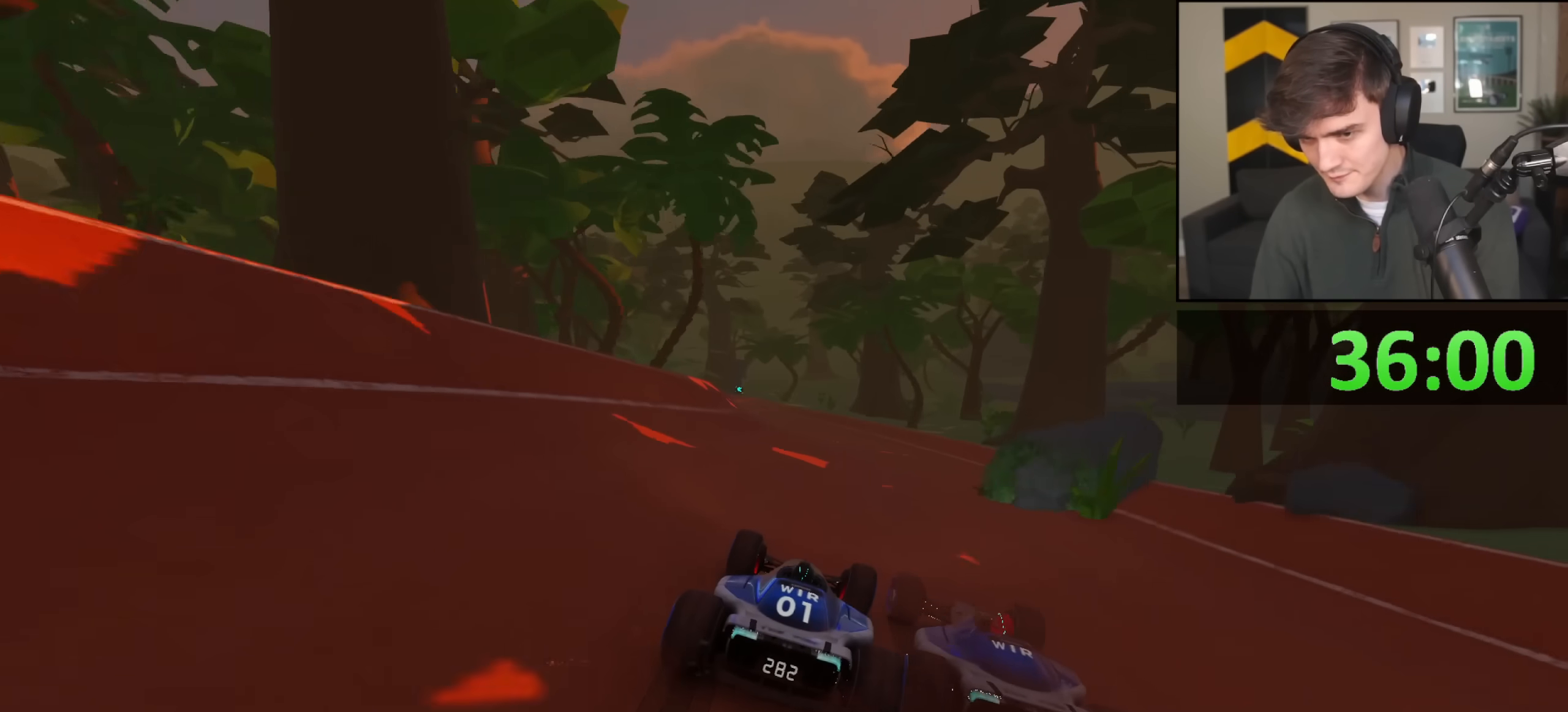
{"keys": ["left", "up"], "events": [[50, "left", "down"], [384, "left", "up"], [467, "left", "down"]]}
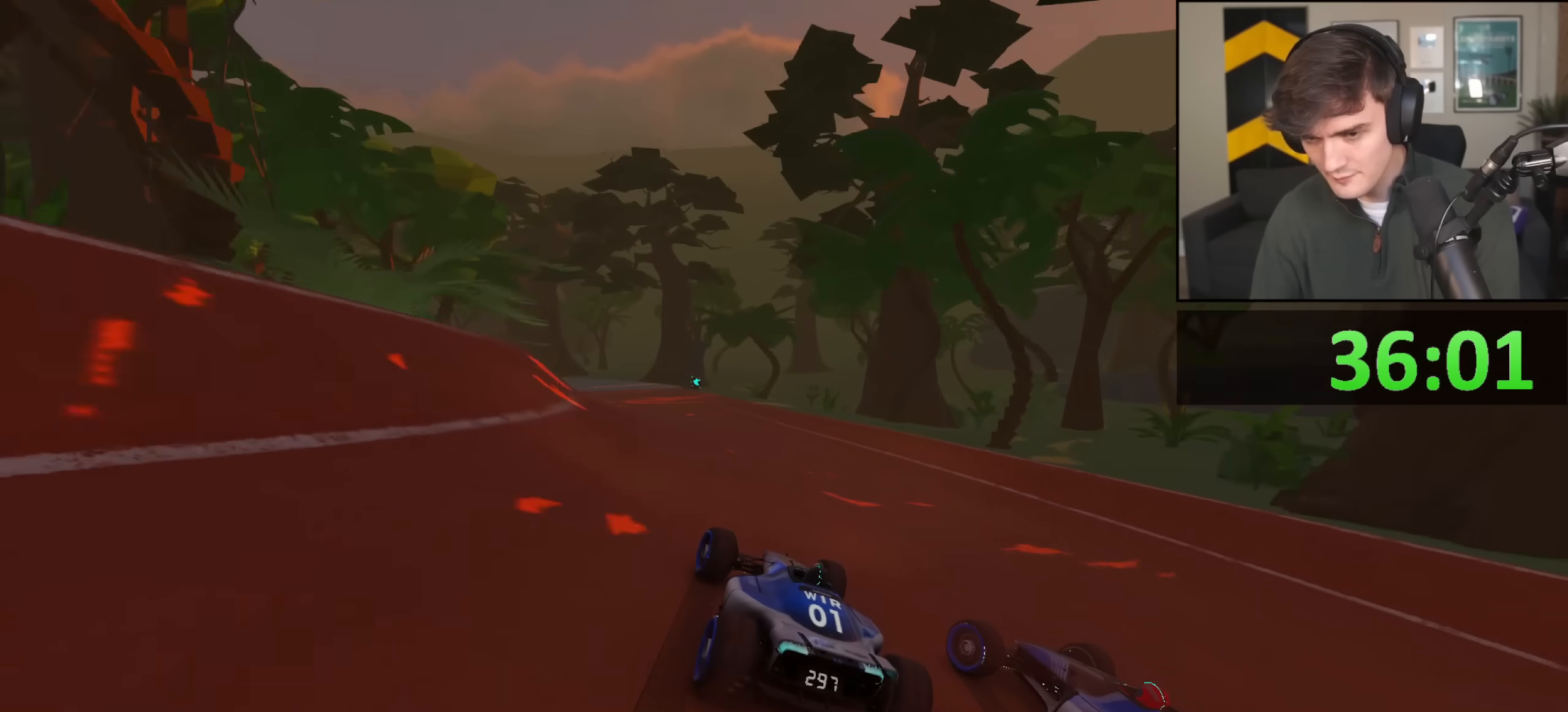
{"keys": ["left", "up"], "events": [[166, "left", "up"], [250, "left", "down"]]}
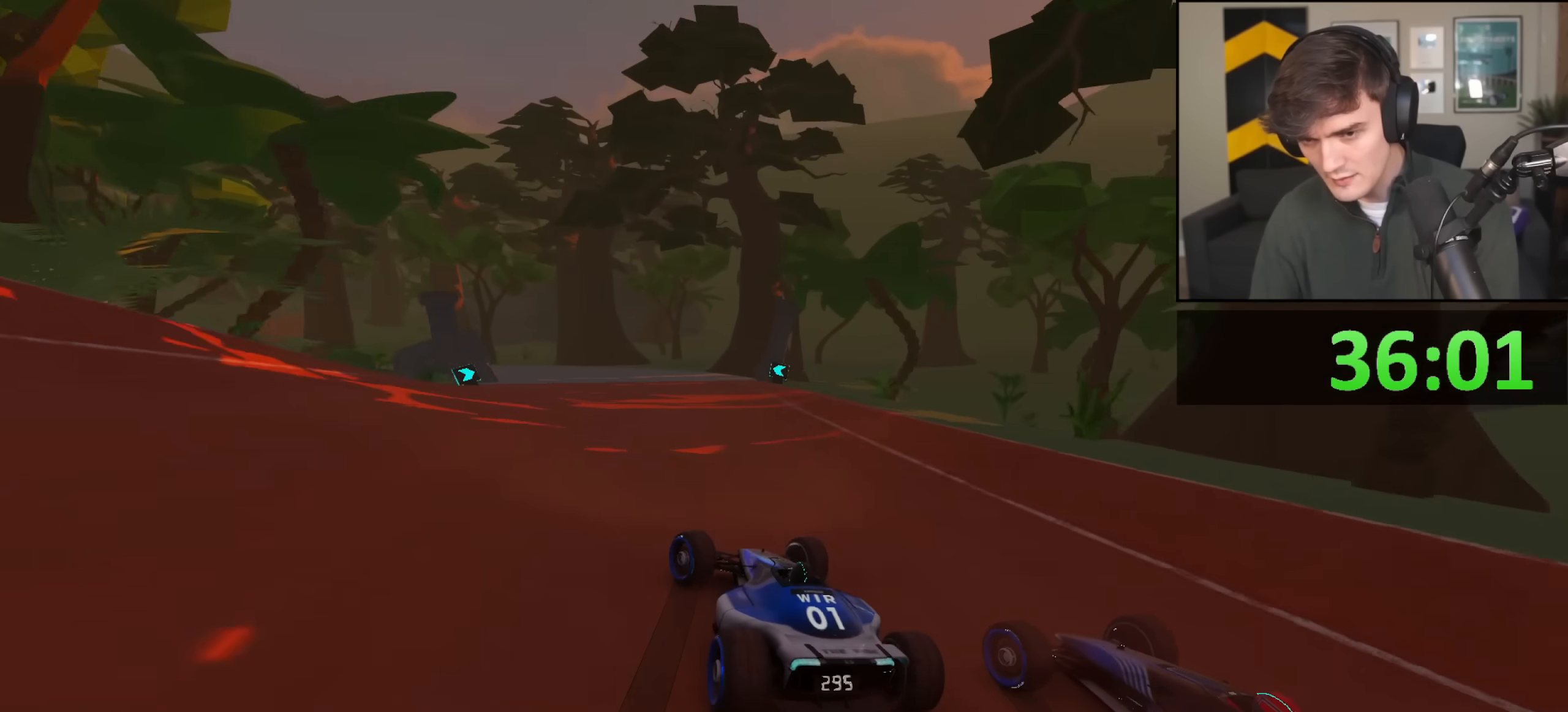
{"keys": ["left", "up"], "events": [[134, "left", "up"], [217, "left", "down"]]}
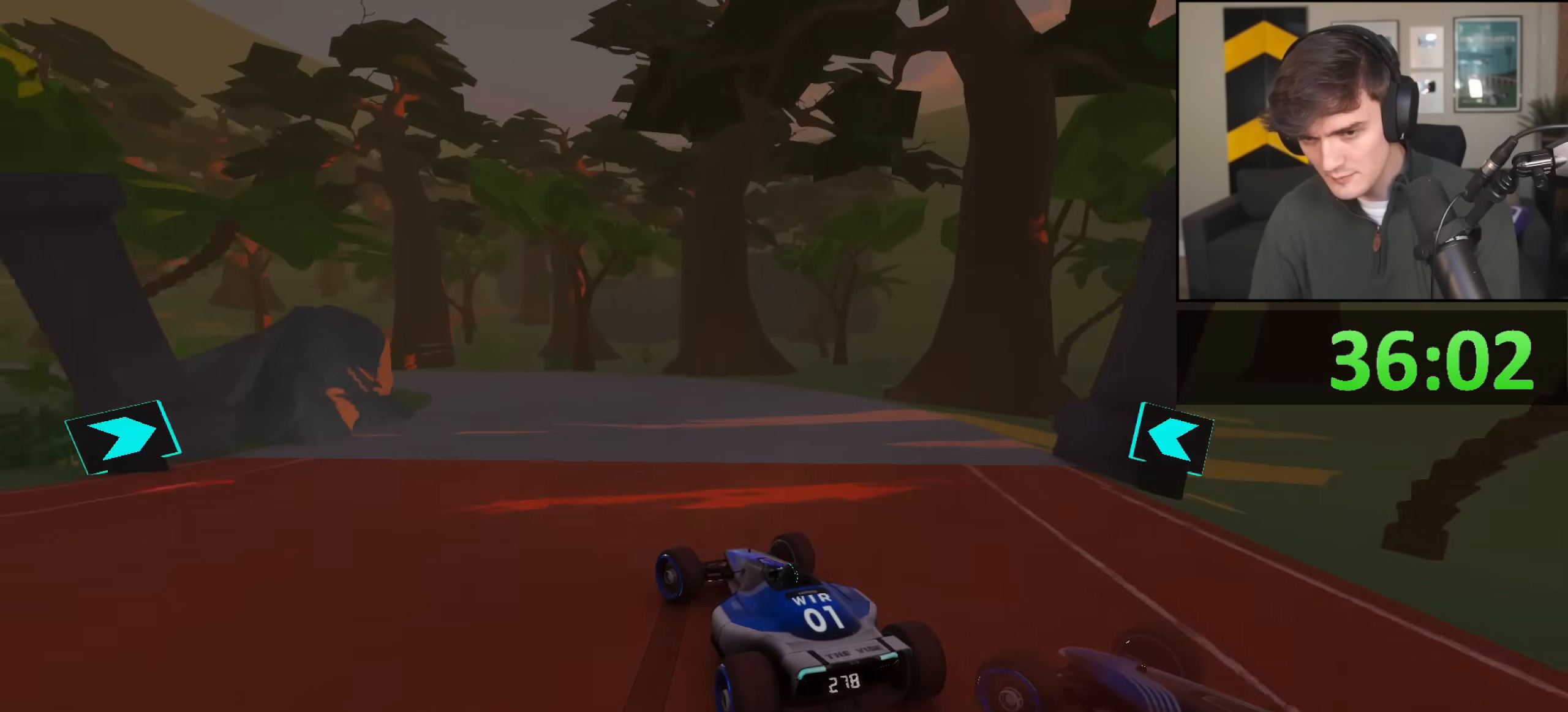
{"keys": ["left", "up"], "events": [[417, "left", "up"], [467, "left", "down"]]}
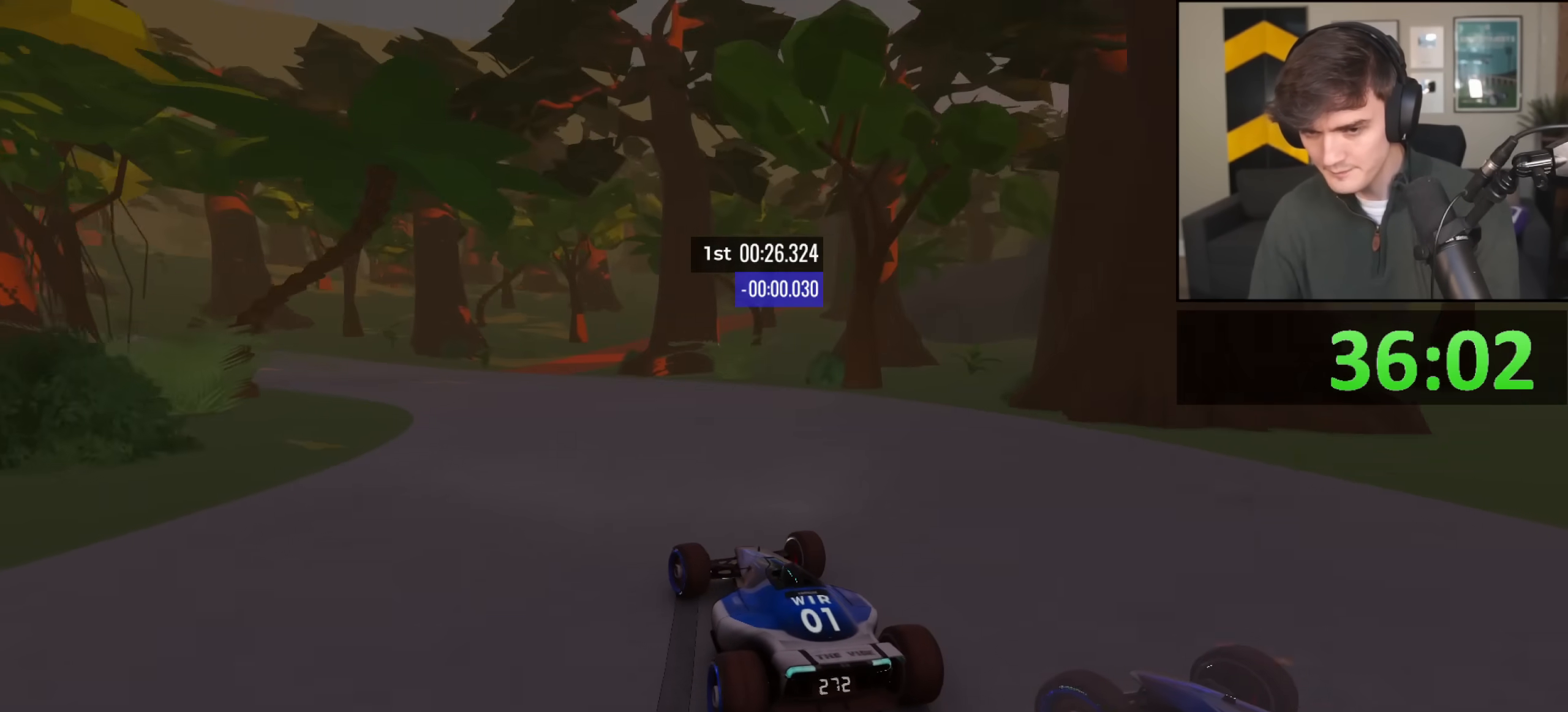
{"keys": ["left", "up"], "events": []}
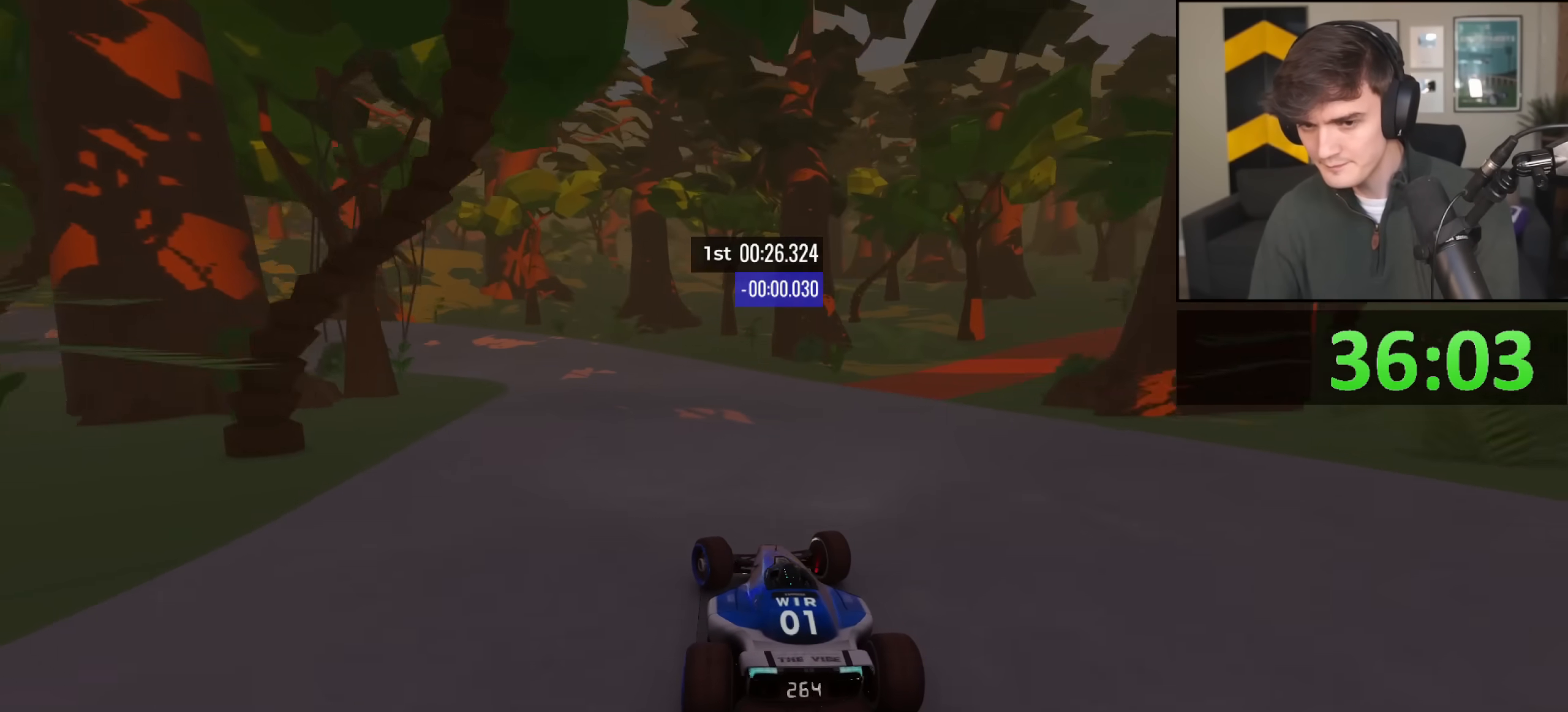
{"keys": ["left", "up"], "events": []}
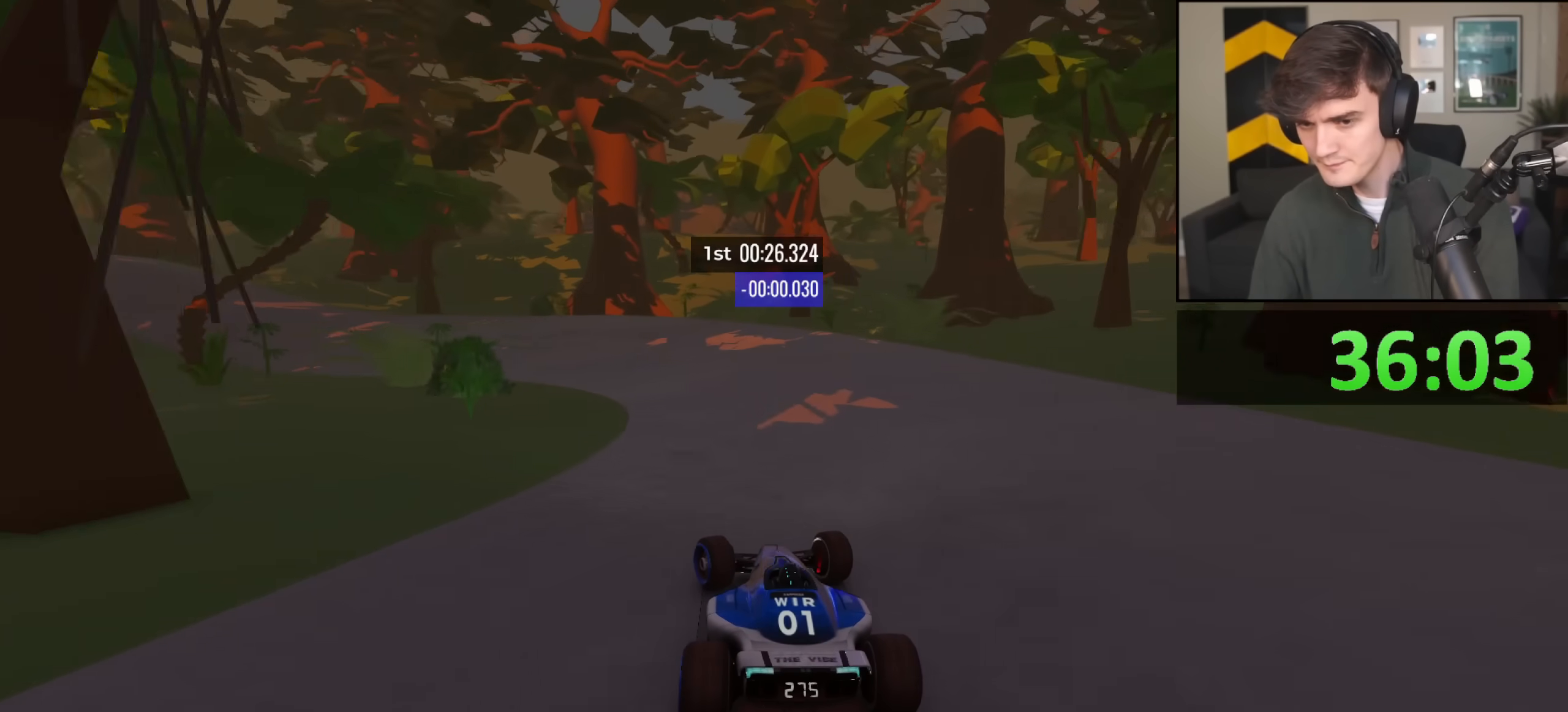
{"keys": ["left", "up"], "events": []}
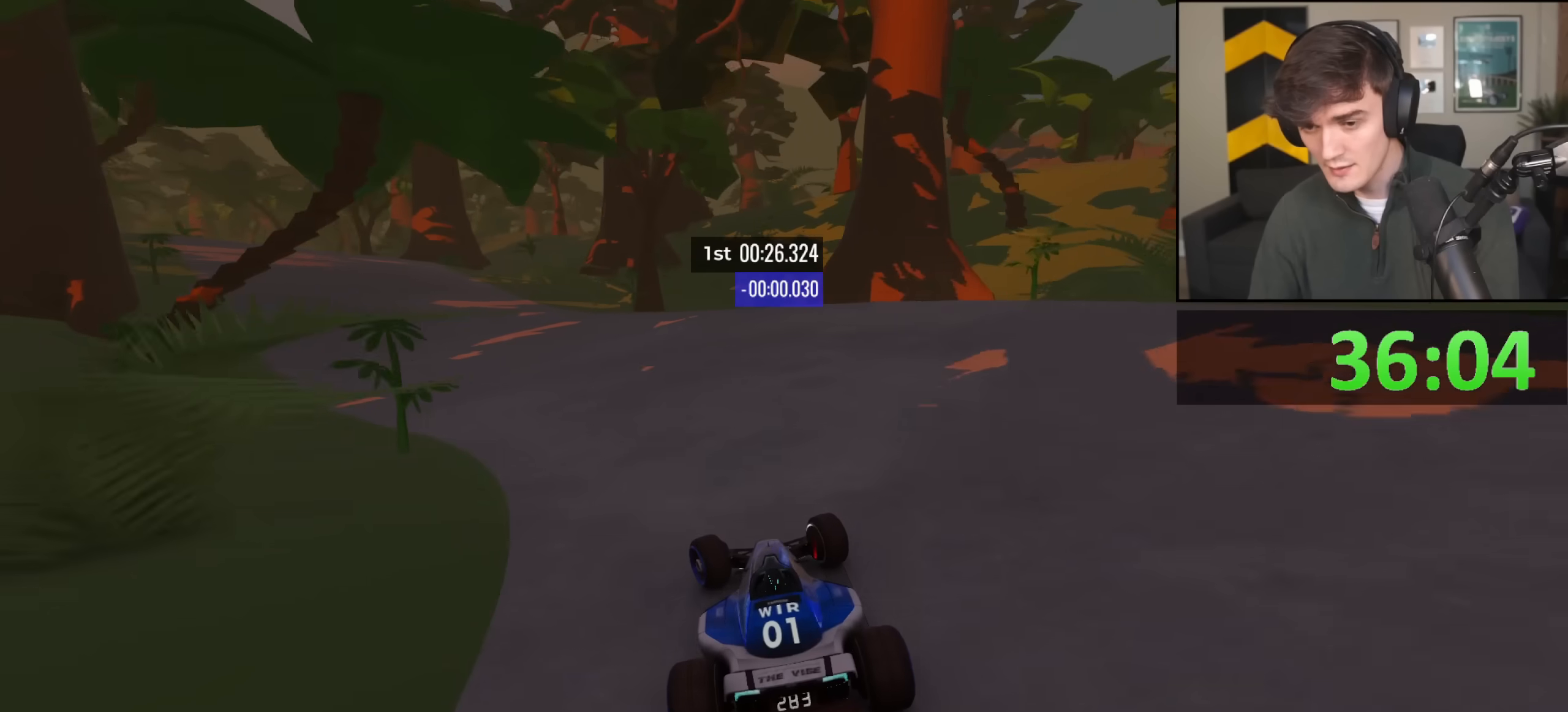
{"keys": ["left", "up"], "events": []}
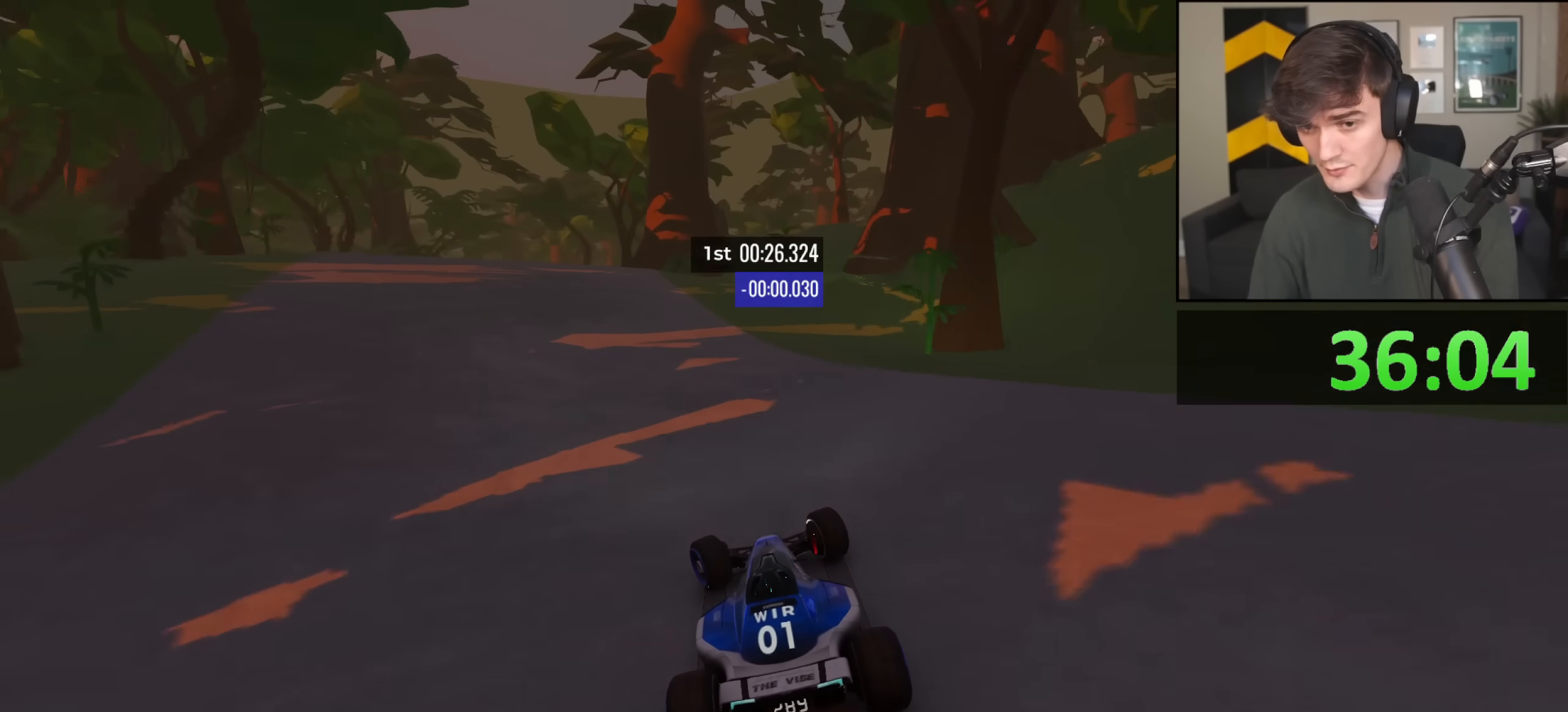
{"keys": ["up"], "events": [[317, "left", "up"]]}
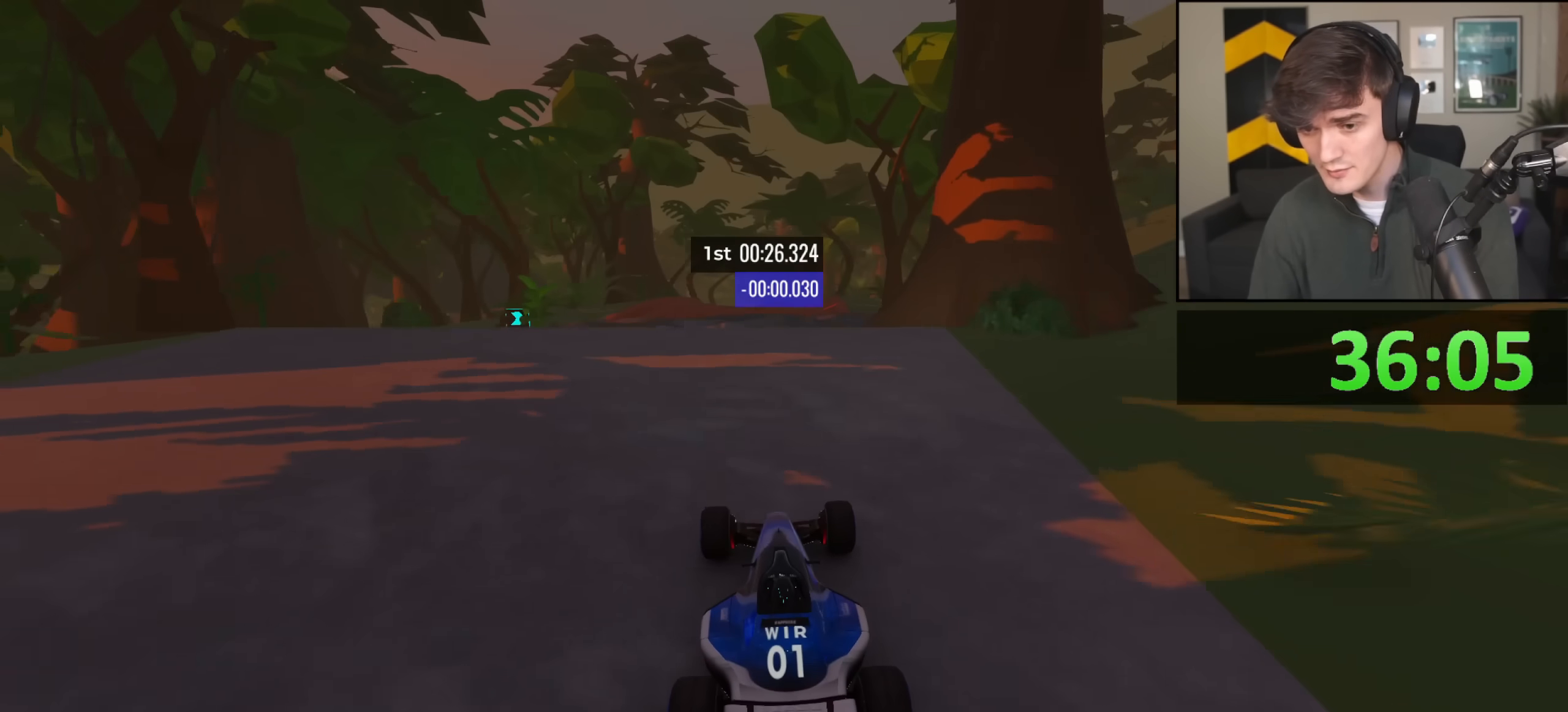
{"keys": ["right", "up"], "events": [[183, "right", "down"]]}
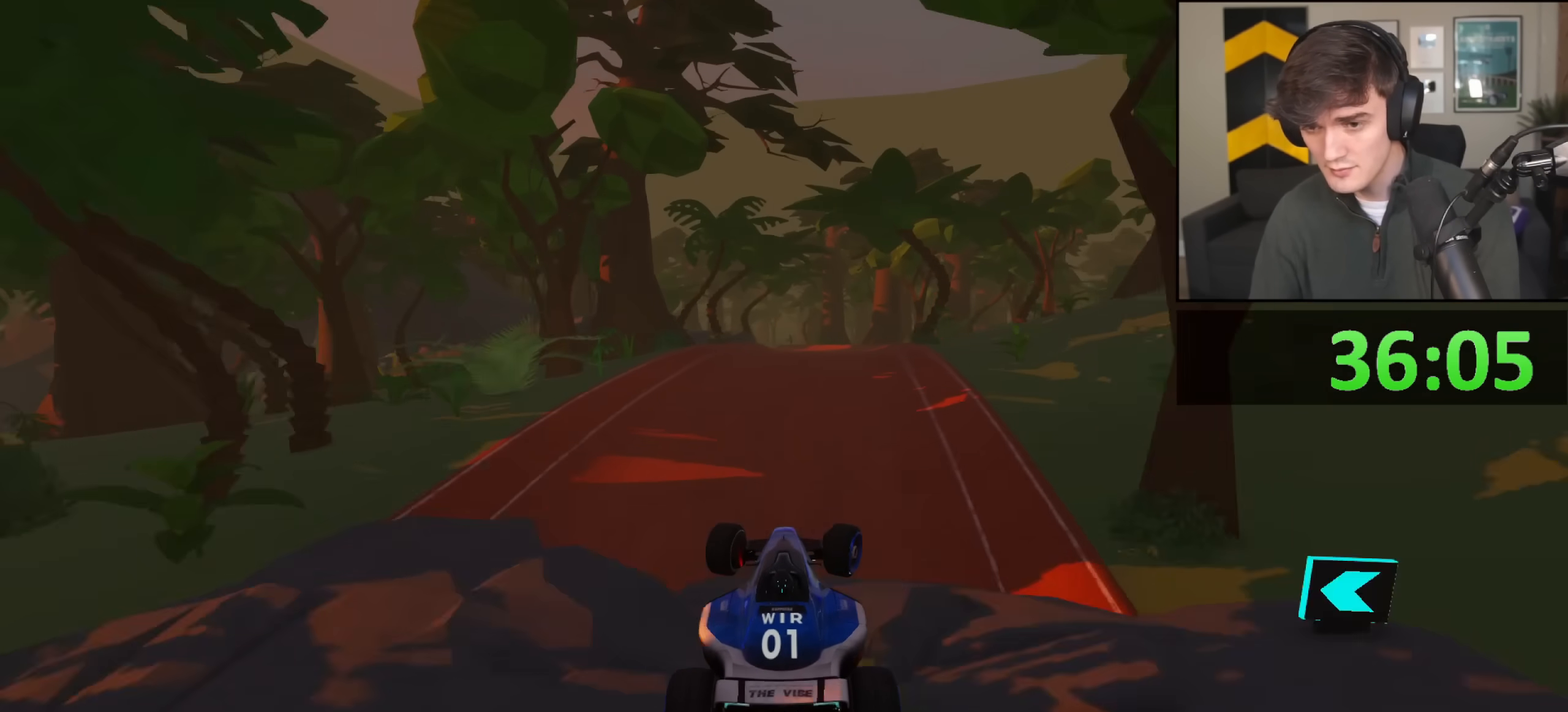
{"keys": ["right", "up"], "events": []}